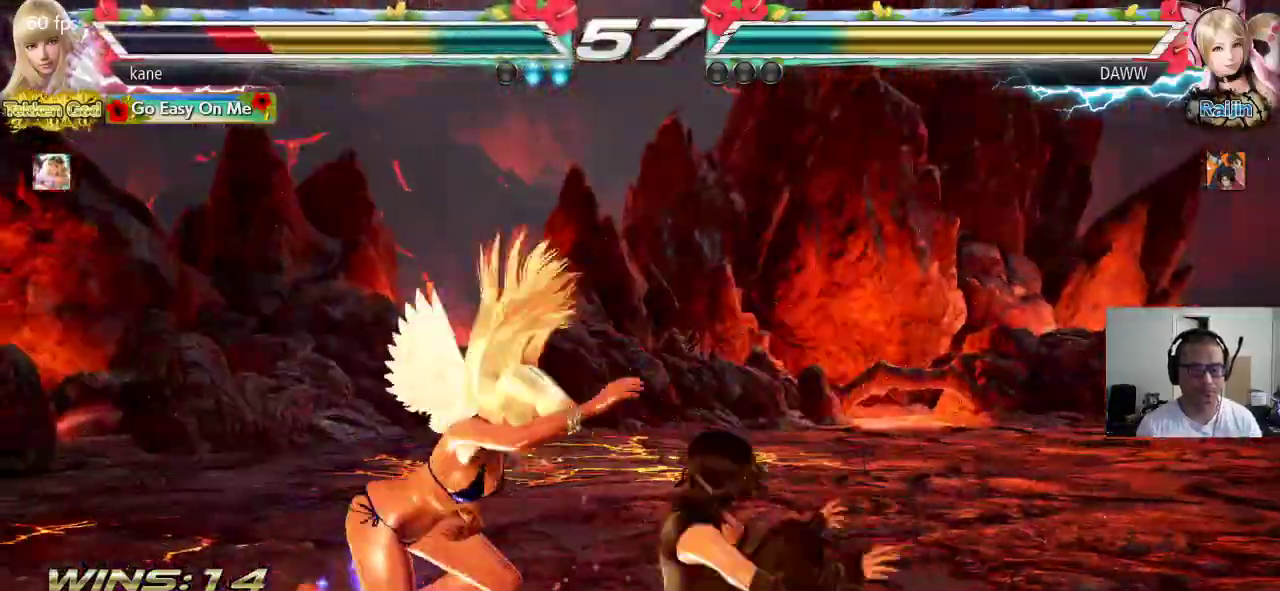
Gameplay with a controller (arcade stick); each line is a JSON object with the inputs held at the frame after it. "events" lists button and stick changes between this image and that frame as [ms after this image, input, new state], when the widget could be followed in between. Not read: L3 R3.
{"buttons": ["TRIANGLE"], "left_stick": "center", "events": [[17, "SQUARE", "down"], [67, "SQUARE", "up"], [67, "TRIANGLE", "down"], [133, "TRIANGLE", "up"], [167, "SQUARE", "down"], [233, "TRIANGLE", "down"], [283, "SQUARE", "up"]]}
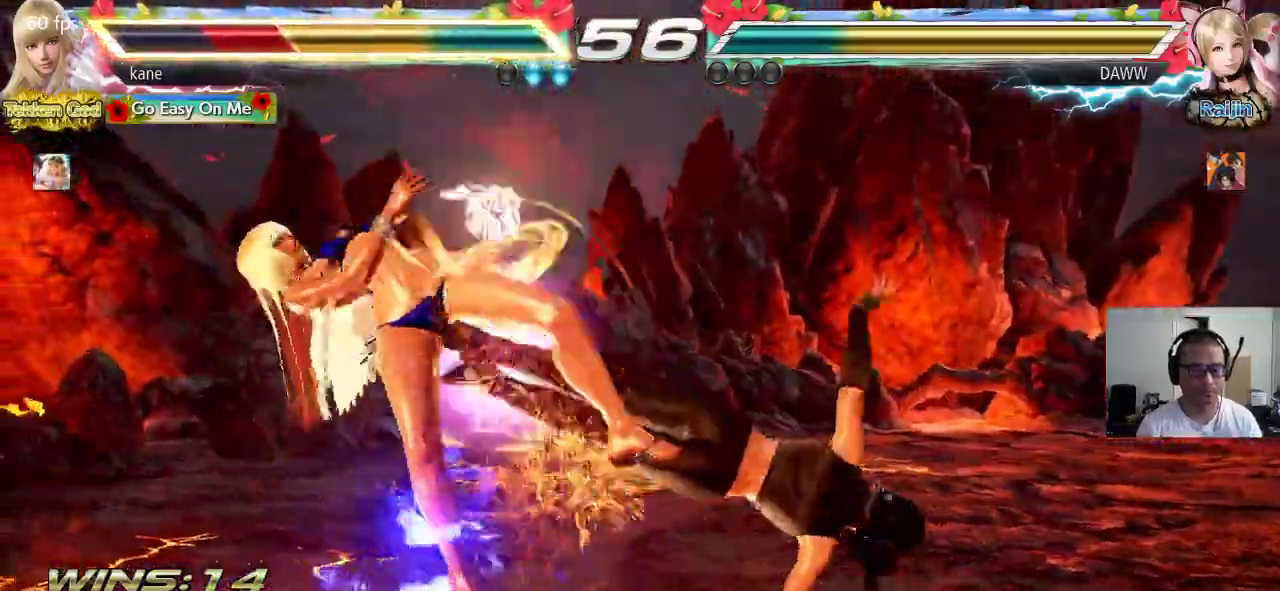
{"buttons": [], "left_stick": "center", "events": [[67, "TRIANGLE", "up"]]}
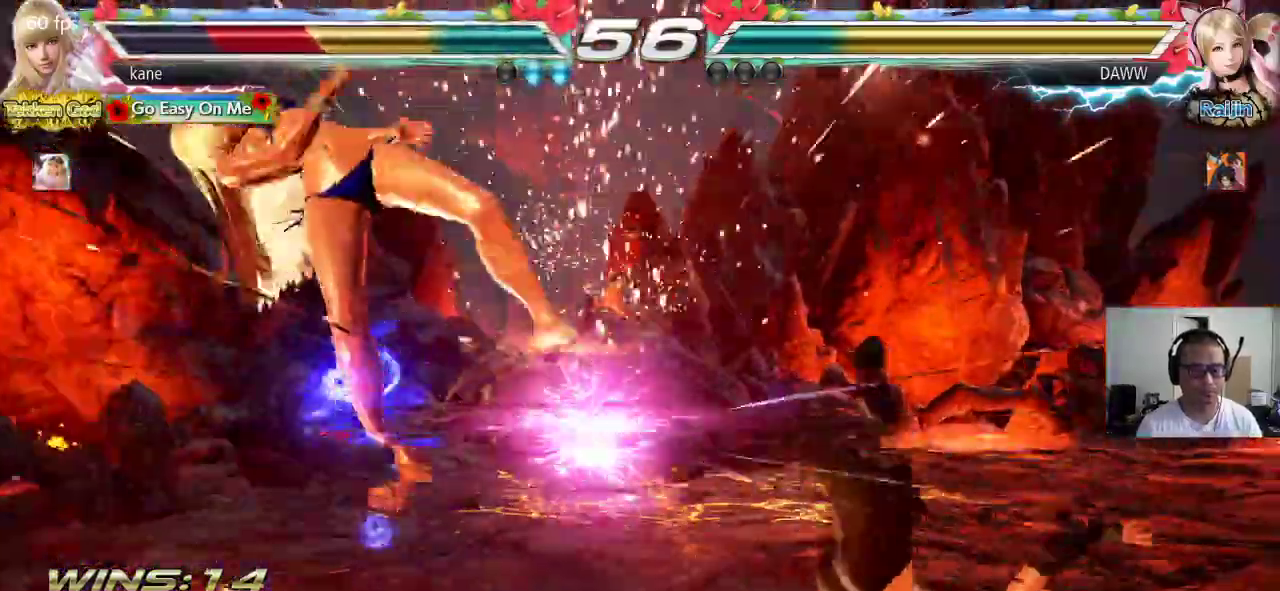
{"buttons": ["TRIANGLE"], "left_stick": "center", "events": [[217, "SQUARE", "down"], [283, "SQUARE", "up"], [300, "TRIANGLE", "down"], [350, "TRIANGLE", "up"], [400, "SQUARE", "down"], [467, "TRIANGLE", "down"], [500, "SQUARE", "up"]]}
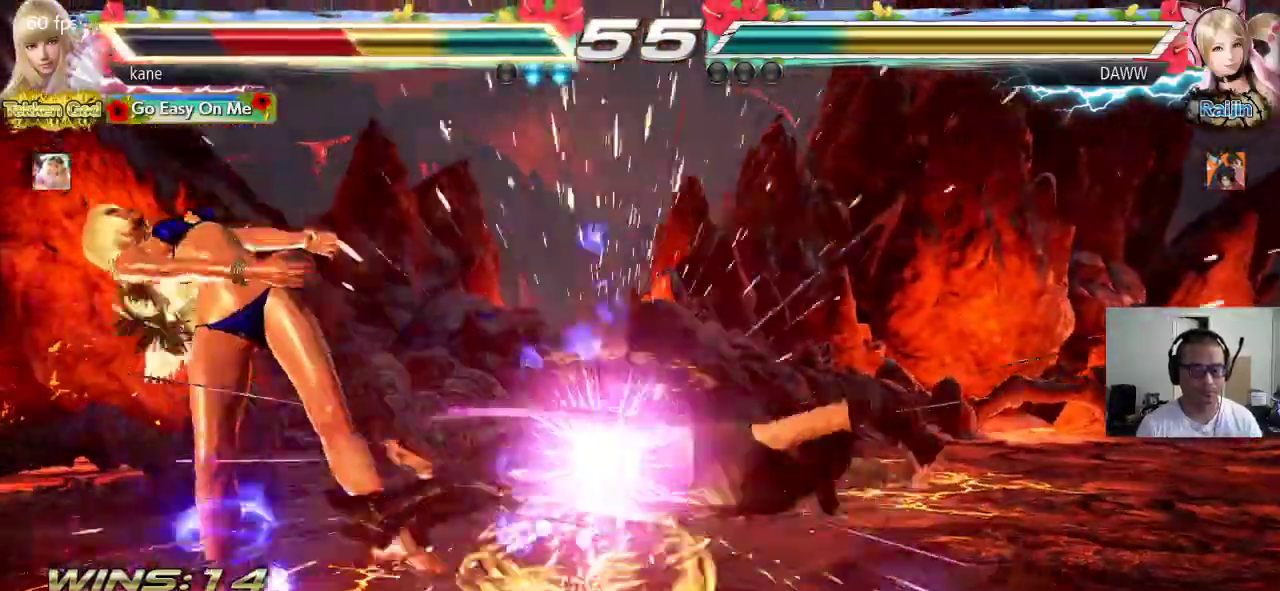
{"buttons": ["TRIANGLE"], "left_stick": "center", "events": [[217, "TRIANGLE", "up"], [433, "SQUARE", "down"], [500, "SQUARE", "up"], [500, "TRIANGLE", "down"]]}
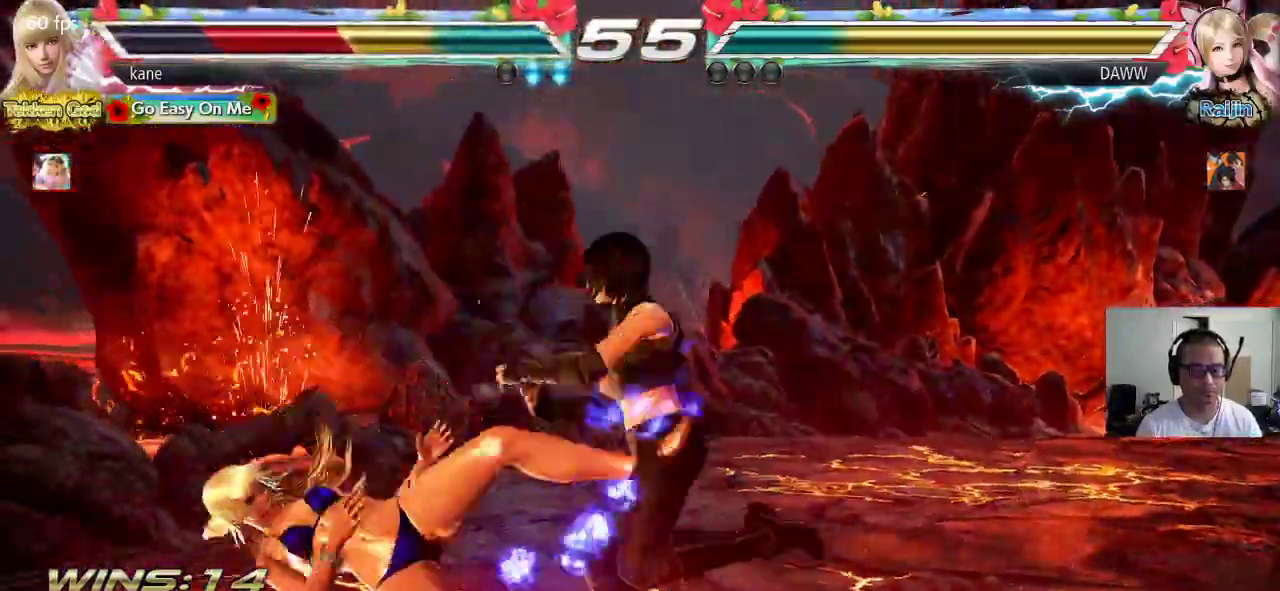
{"buttons": [], "left_stick": "center", "events": [[67, "TRIANGLE", "up"], [100, "SQUARE", "down"], [167, "TRIANGLE", "down"], [200, "SQUARE", "up"], [283, "TRIANGLE", "up"]]}
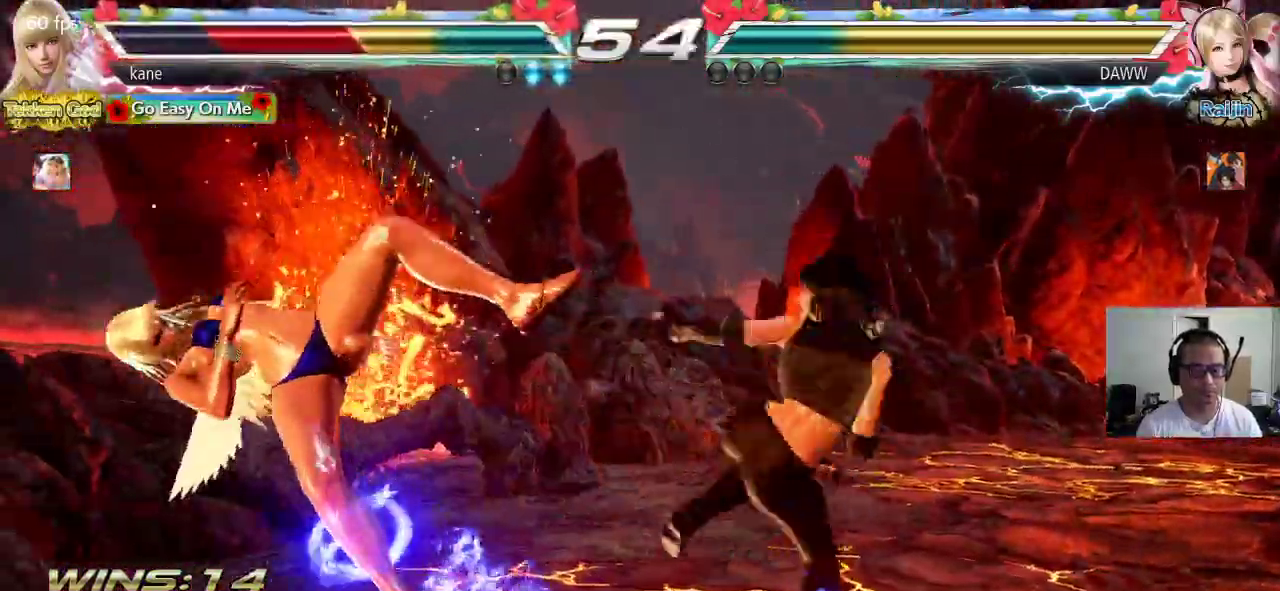
{"buttons": [], "left_stick": "center", "events": []}
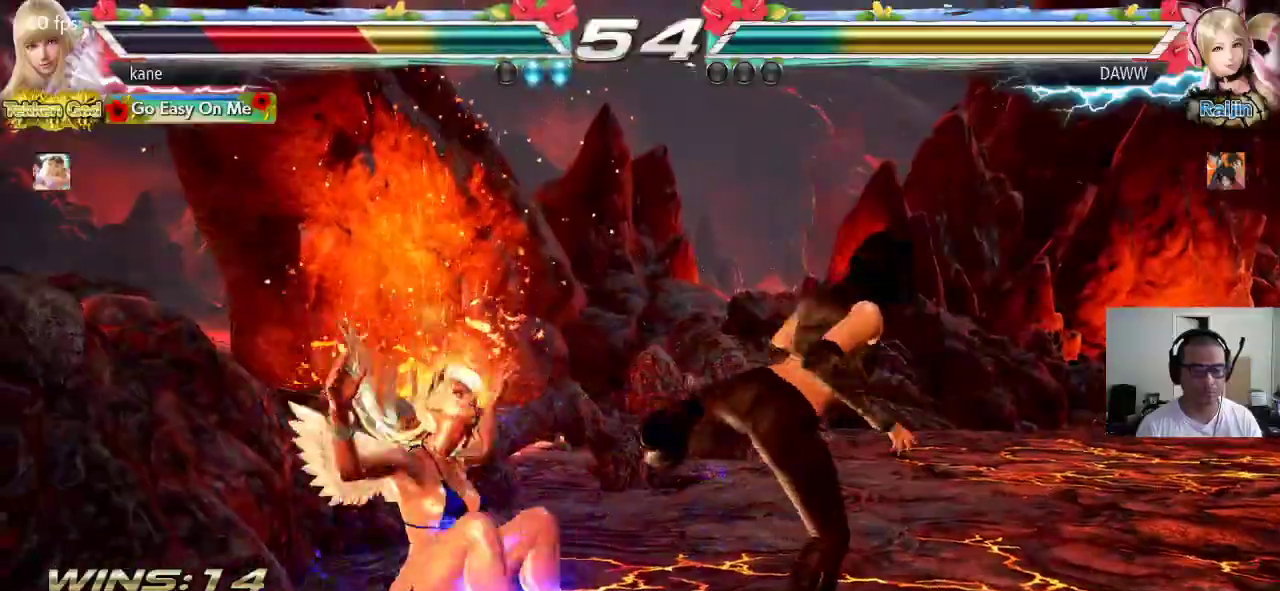
{"buttons": [], "left_stick": "center", "events": [[33, "SQUARE", "down"], [100, "SQUARE", "up"], [100, "TRIANGLE", "down"], [167, "TRIANGLE", "up"], [233, "TRIANGLE", "down"], [333, "TRIANGLE", "up"]]}
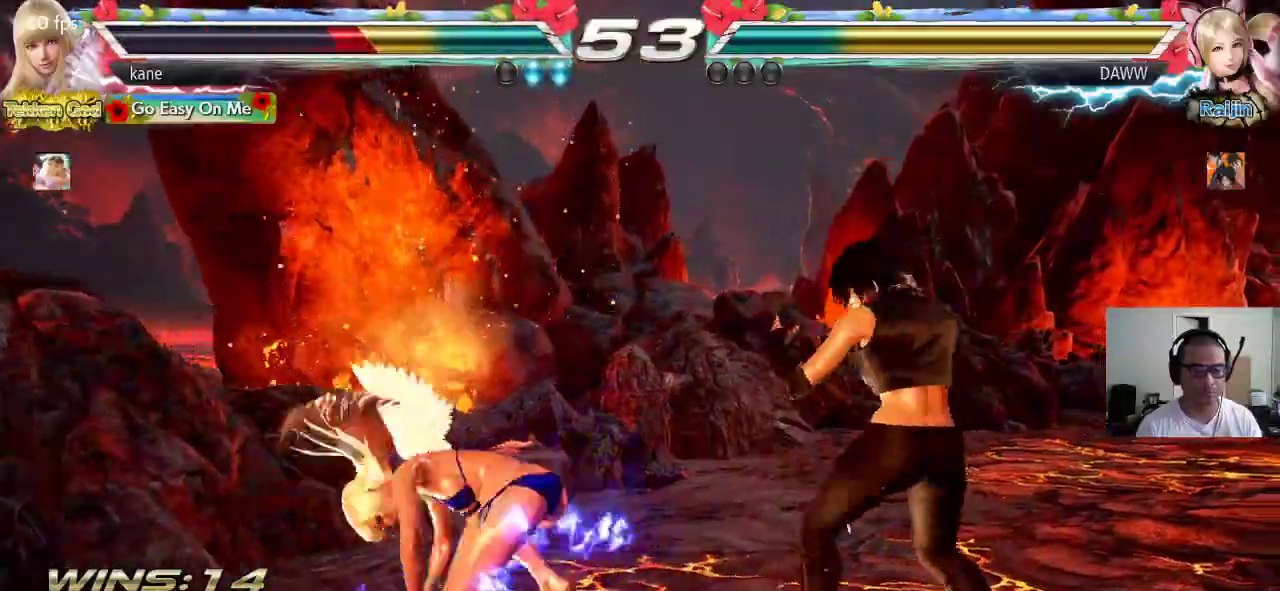
{"buttons": [], "left_stick": "center", "events": [[33, "left_stick", "up"], [83, "left_stick", "center"], [183, "left_stick", "up"], [350, "left_stick", "center"], [417, "TRIANGLE", "down"], [500, "TRIANGLE", "up"]]}
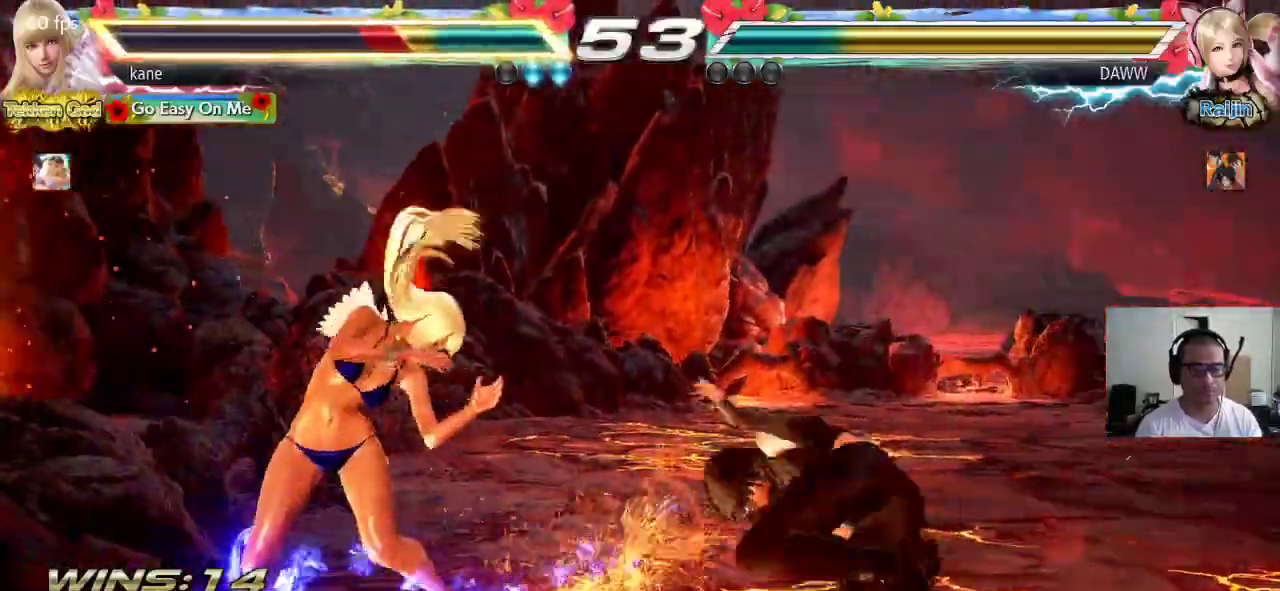
{"buttons": [], "left_stick": "left", "events": [[167, "left_stick", "left"]]}
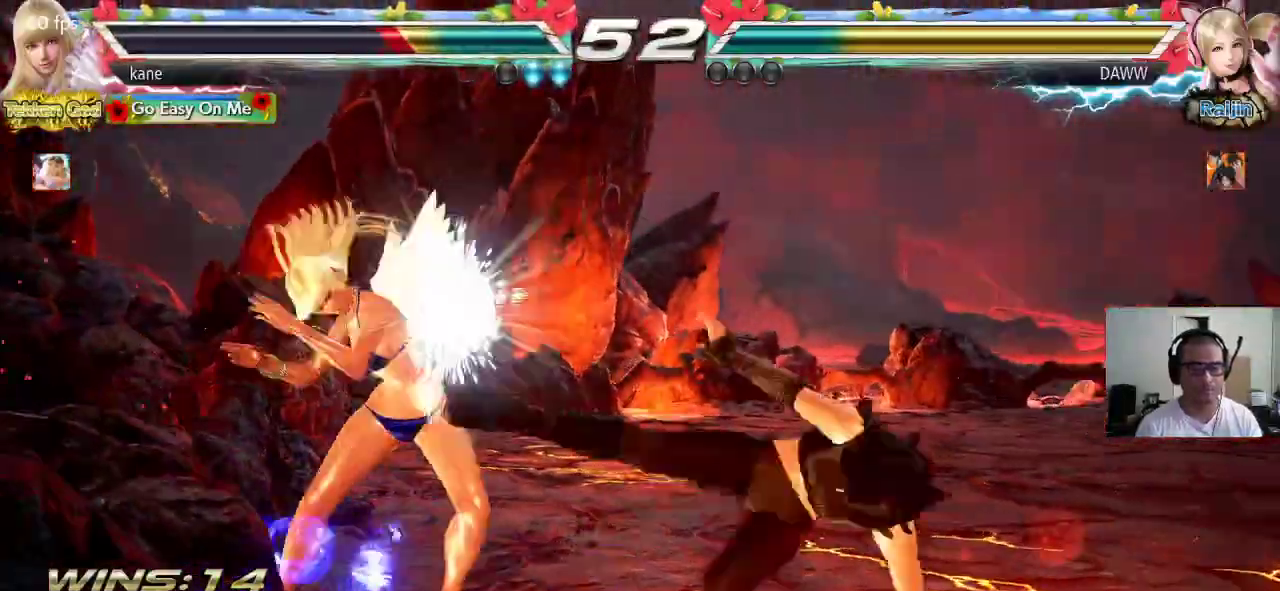
{"buttons": ["TRIANGLE"], "left_stick": "center", "events": [[100, "left_stick", "center"], [200, "left_stick", "up"], [267, "left_stick", "center"], [350, "left_stick", "up"], [417, "left_stick", "center"], [500, "TRIANGLE", "down"]]}
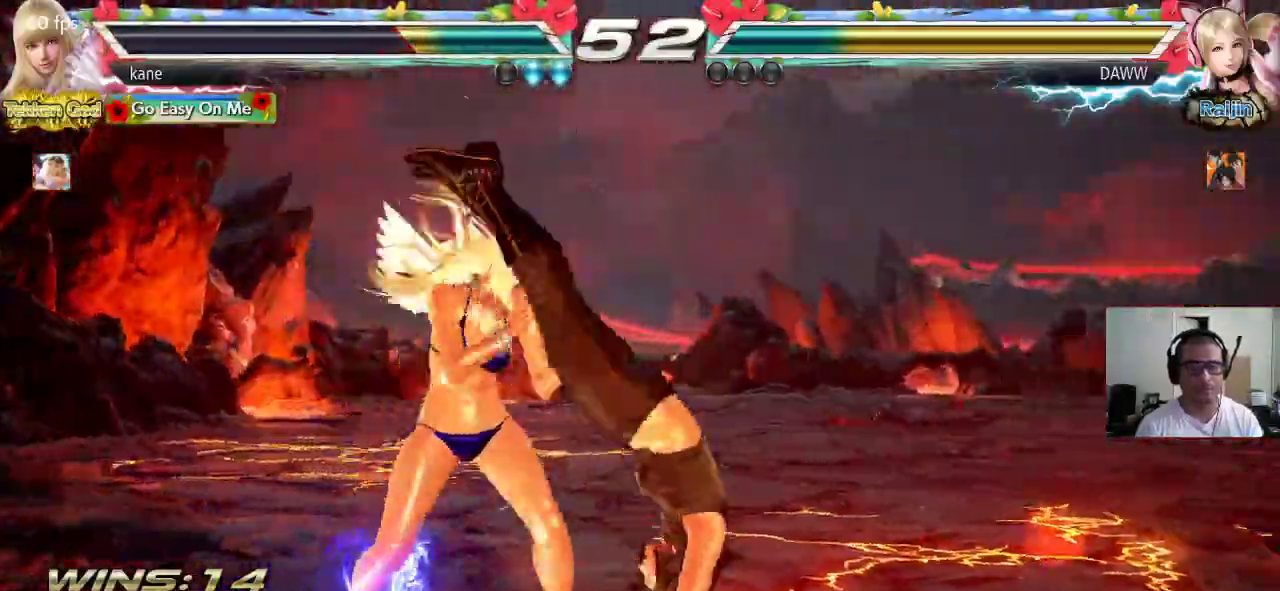
{"buttons": [], "left_stick": "left", "events": [[50, "TRIANGLE", "up"], [133, "CIRCLE", "down"], [267, "CIRCLE", "up"], [500, "left_stick", "left"]]}
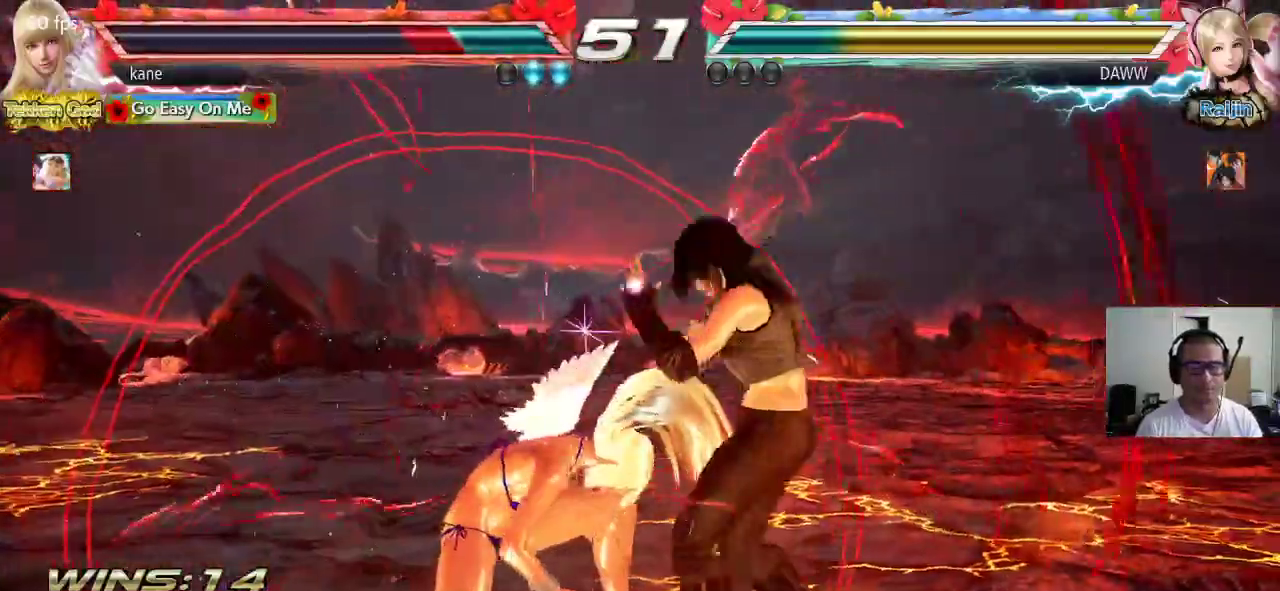
{"buttons": [], "left_stick": "left", "events": [[67, "left_stick", "center"], [133, "left_stick", "left"]]}